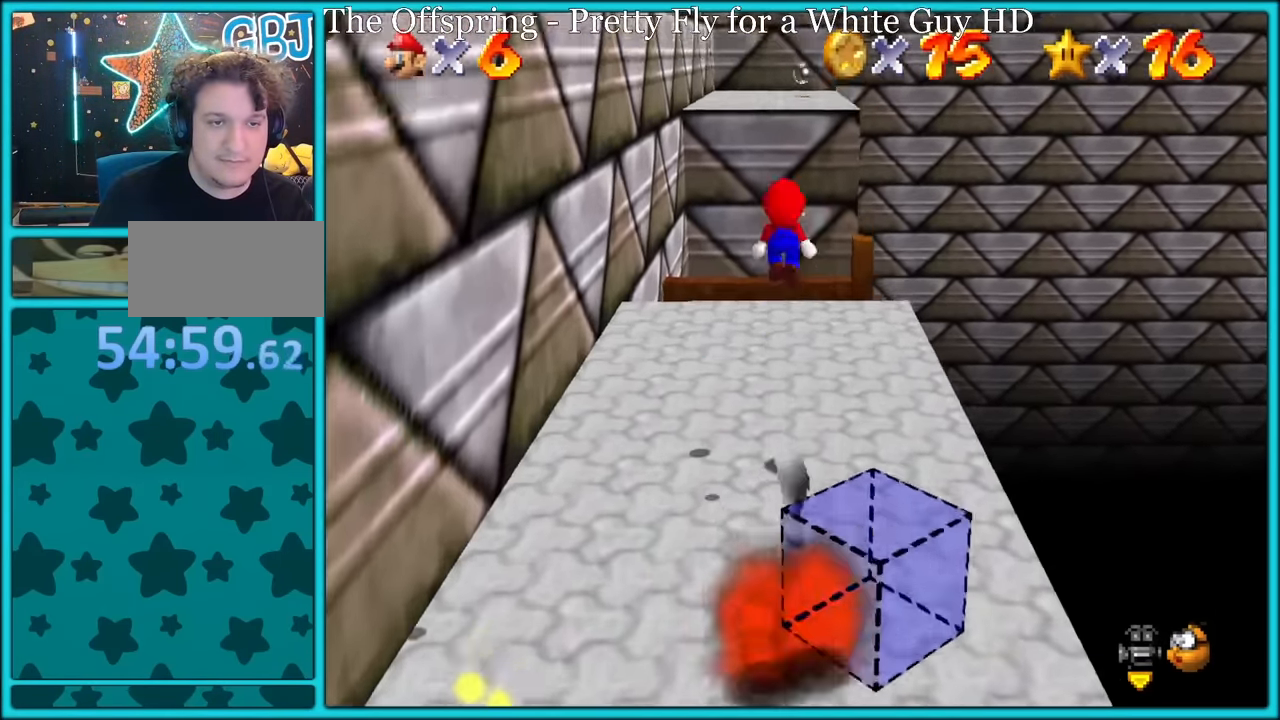
Gameplay with a controller (Nintendo layout); each line is a JSON object with the inputs held at the frame after it (dt_ms = milliseconds from this image to that frame). "button_events" lists button changes between this image and that frame as [ms after this image, input, new state], when the widget could be followed in between (sticks are given only as held states). Not read: L1 L3 R3.
{"dt_ms": 500, "buttons": [], "left_stick": "down", "button_events": [[450, "A", "up"]]}
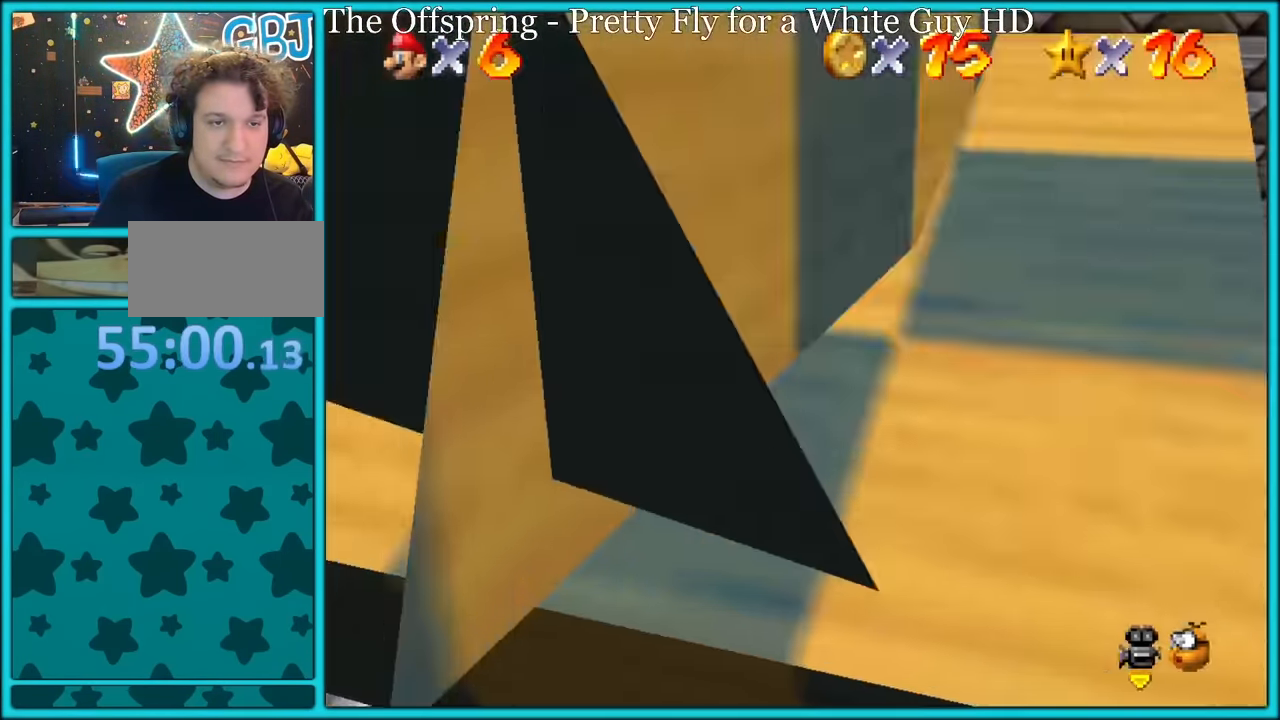
{"dt_ms": 500, "buttons": [], "left_stick": "center", "button_events": [[134, "C_RIGHT", "down"], [150, "C_DOWN", "down"], [200, "C_DOWN", "up"], [250, "C_RIGHT", "up"]]}
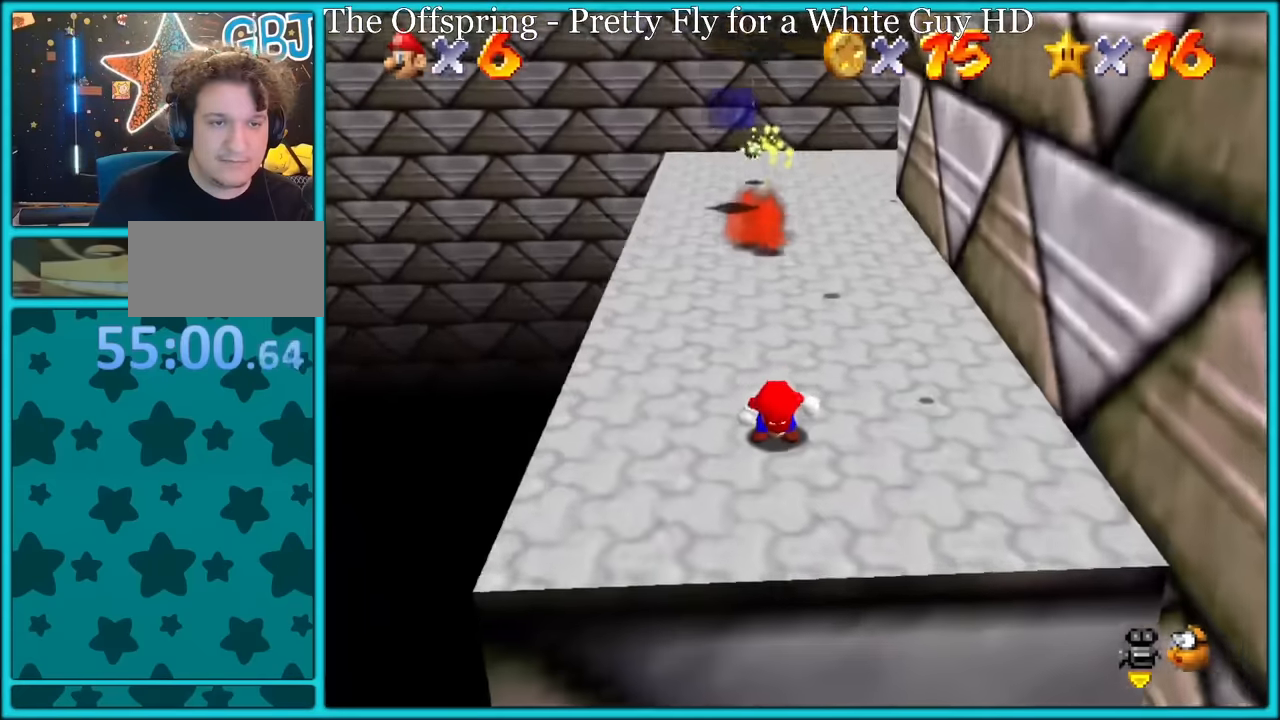
{"dt_ms": 500, "buttons": [], "left_stick": "center", "button_events": []}
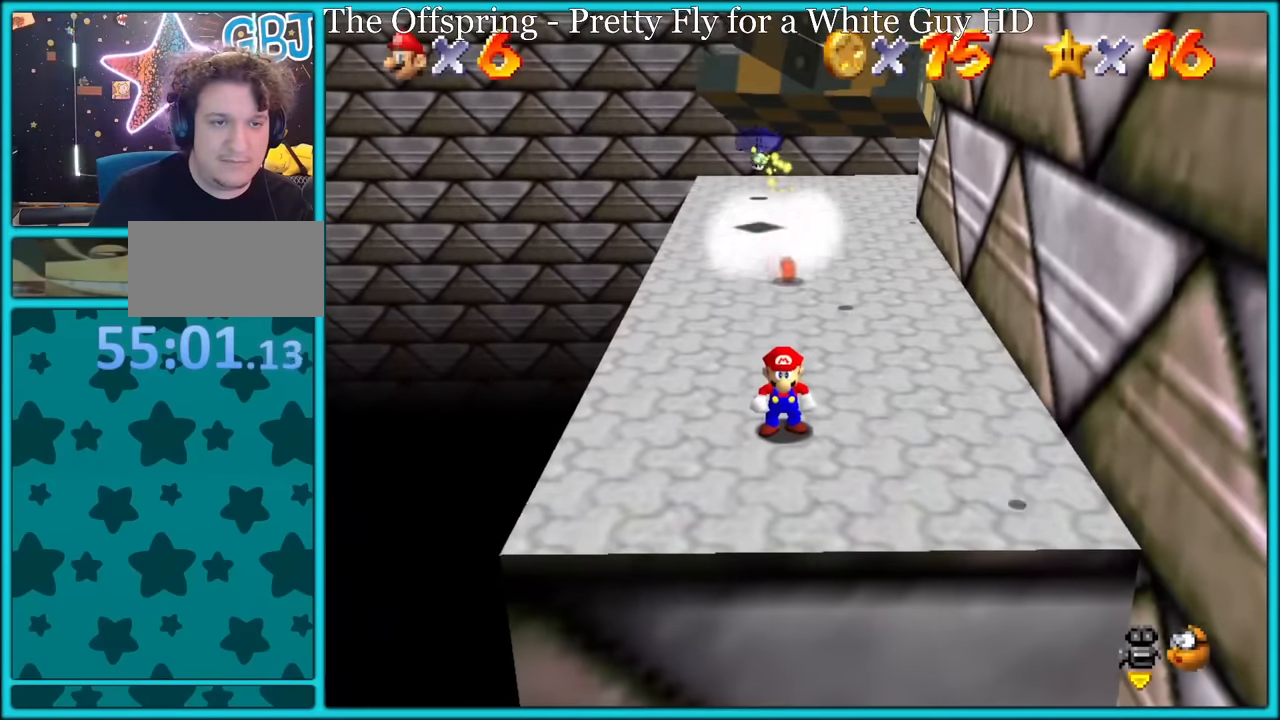
{"dt_ms": 500, "buttons": [], "left_stick": "center", "button_events": []}
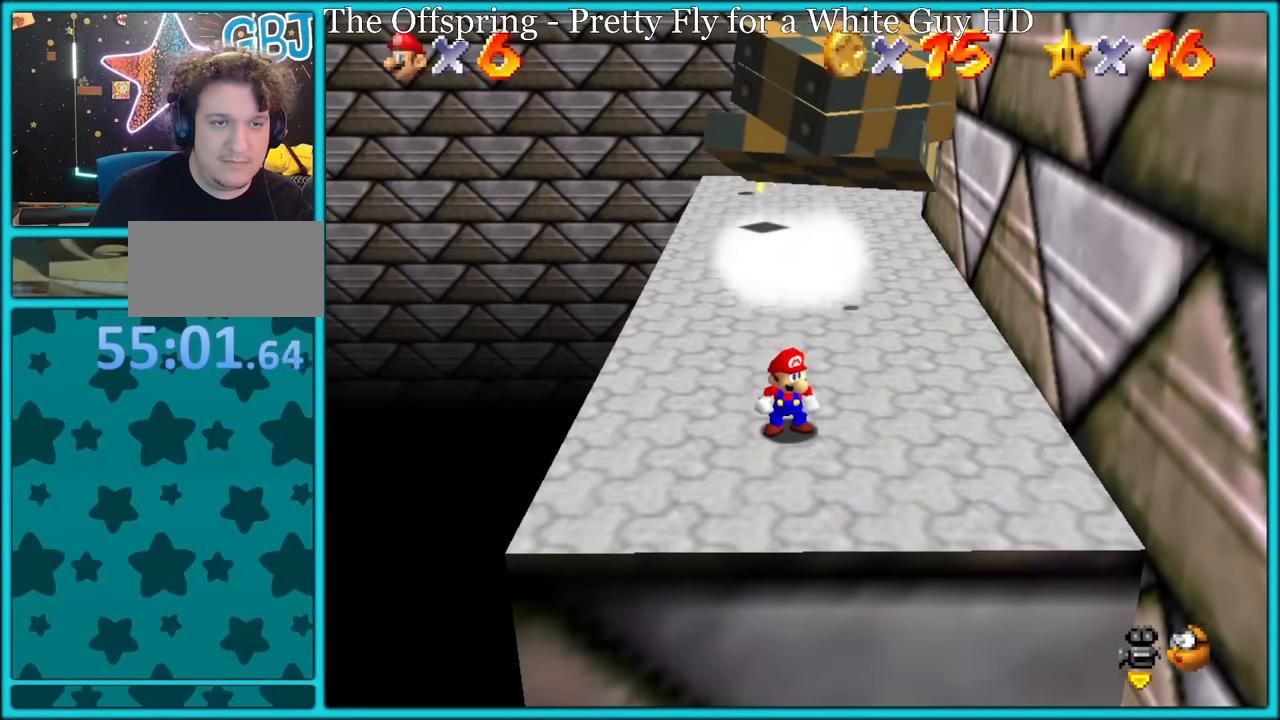
{"dt_ms": 500, "buttons": [], "left_stick": "center", "button_events": []}
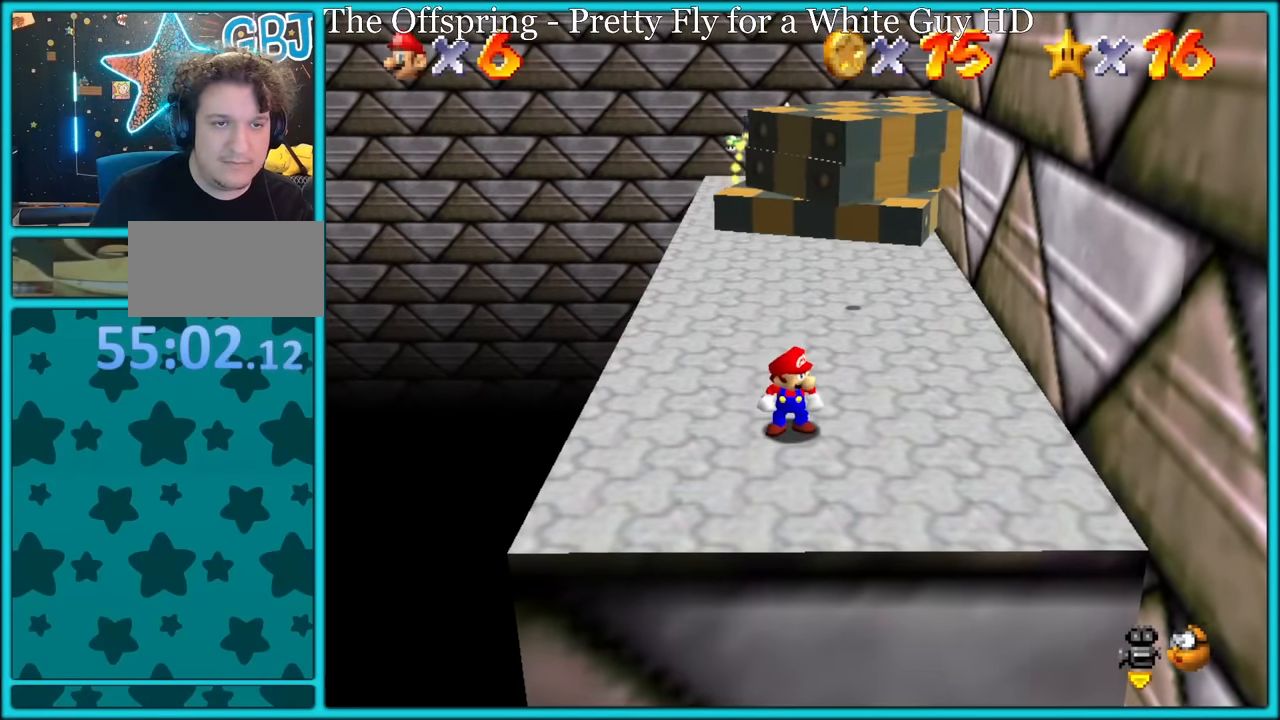
{"dt_ms": 500, "buttons": [], "left_stick": "center", "button_events": []}
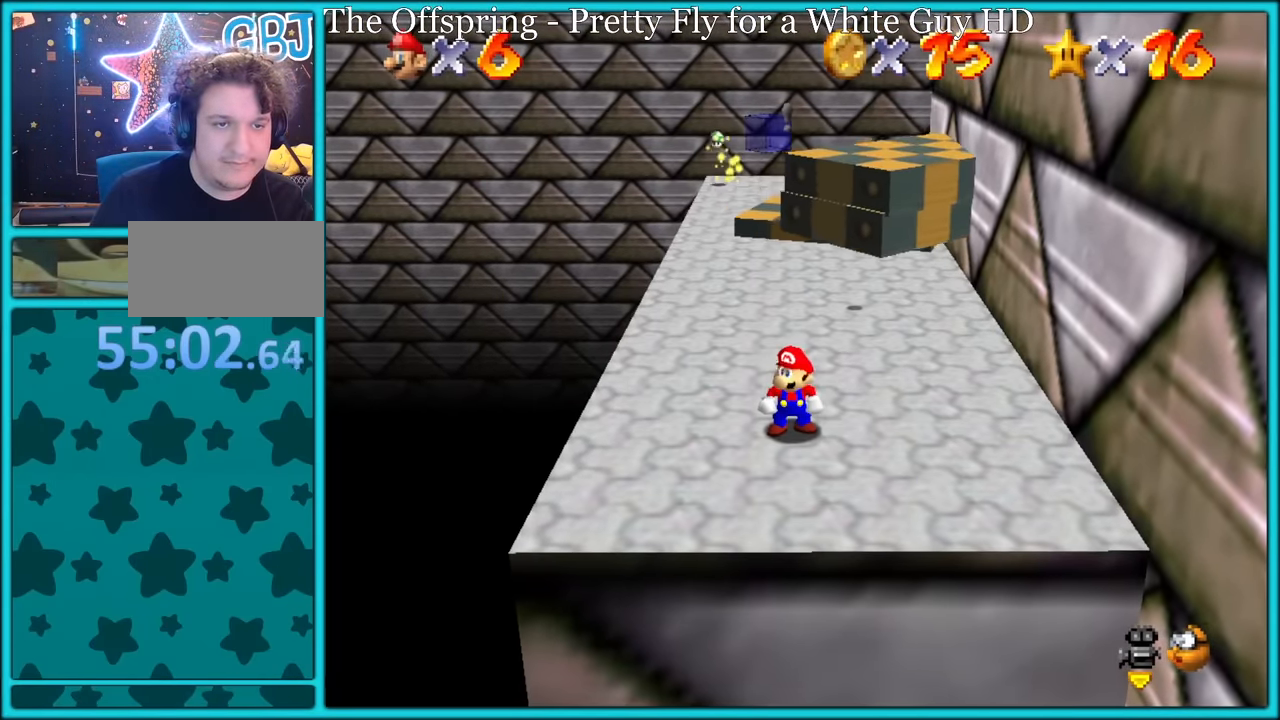
{"dt_ms": 500, "buttons": ["C_LEFT"], "left_stick": "center", "button_events": [[434, "C_LEFT", "down"]]}
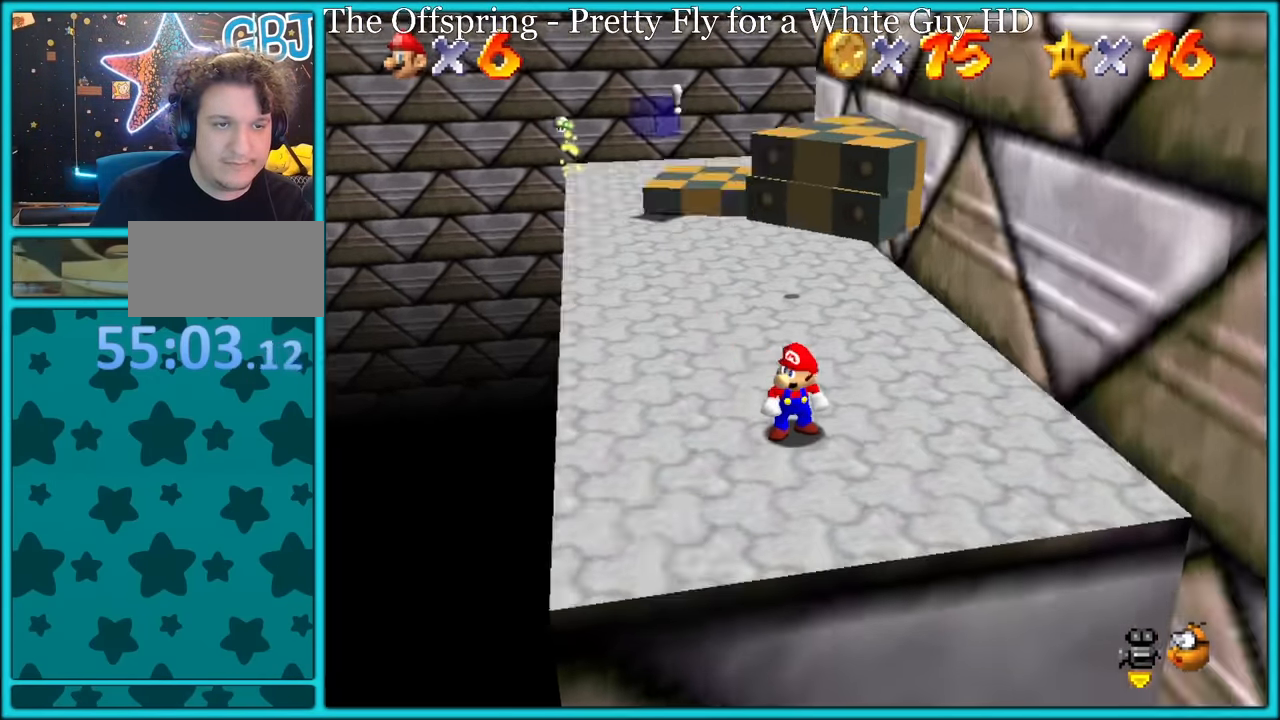
{"dt_ms": 500, "buttons": ["C_LEFT"], "left_stick": "center", "button_events": []}
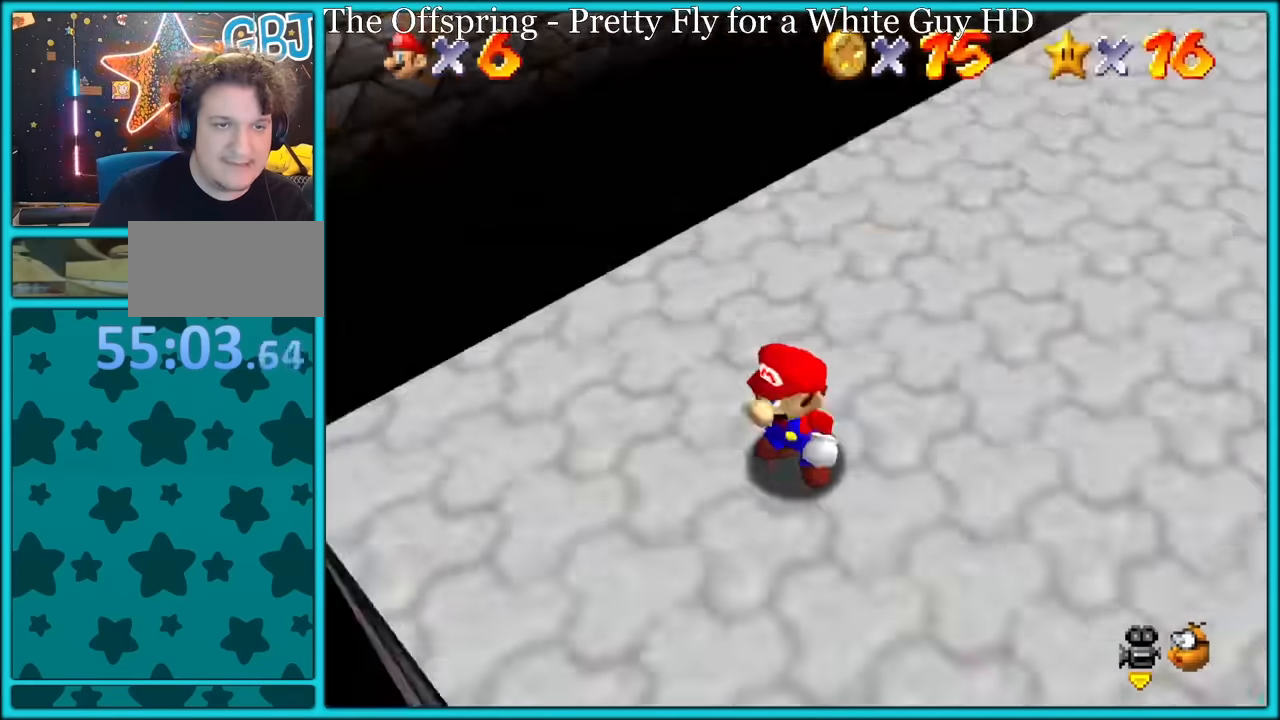
{"dt_ms": 500, "buttons": [], "left_stick": "center", "button_events": [[200, "C_LEFT", "up"]]}
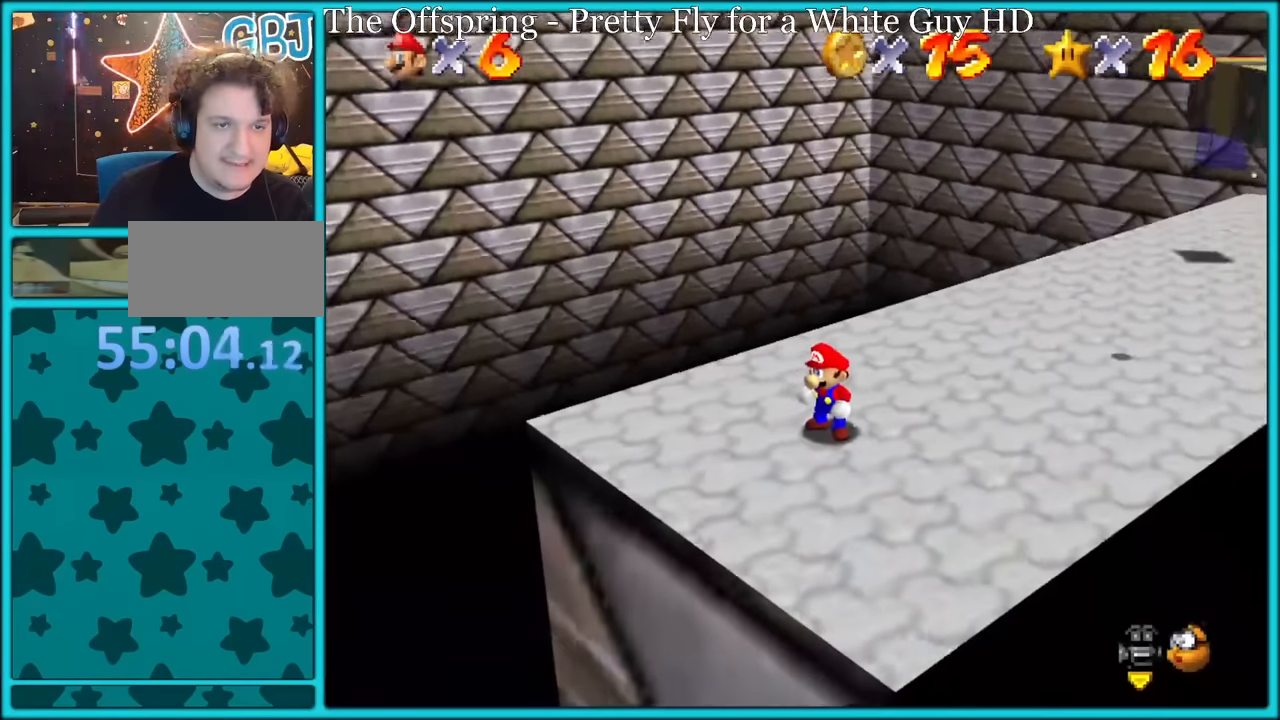
{"dt_ms": 500, "buttons": [], "left_stick": "center", "button_events": [[317, "C_UP", "down"], [417, "C_UP", "up"]]}
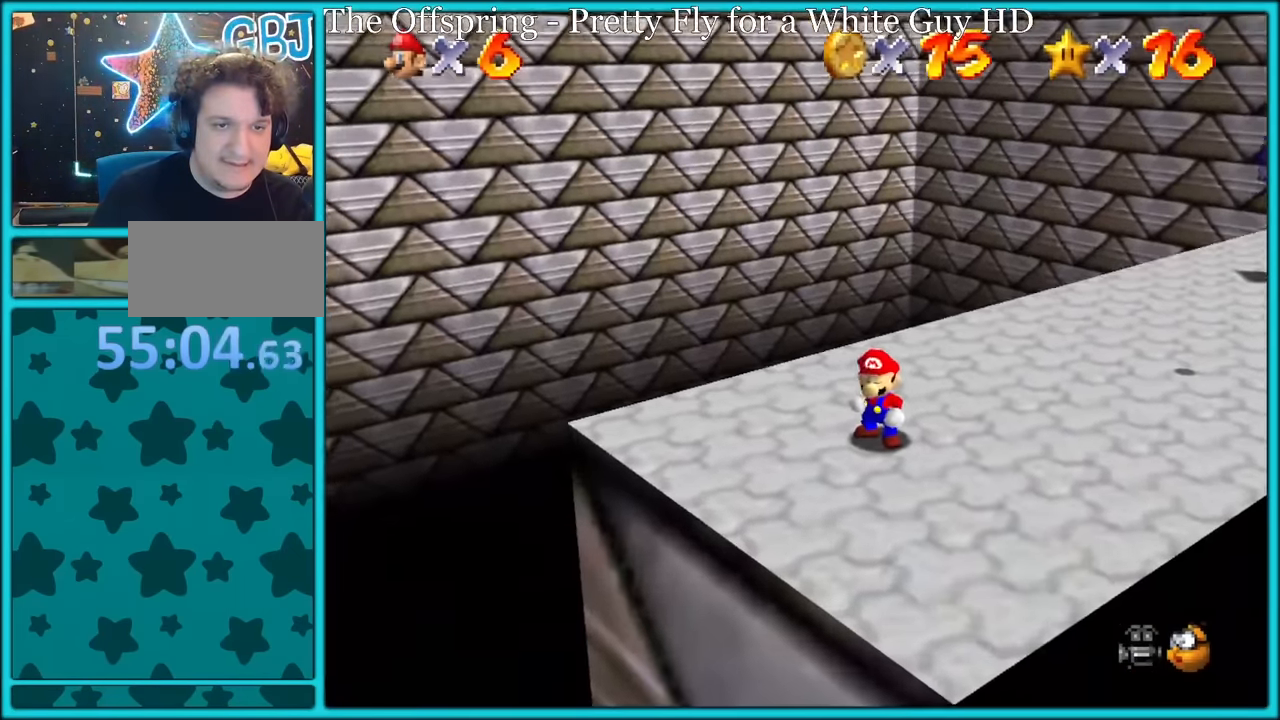
{"dt_ms": 1000, "buttons": [], "left_stick": "center", "button_events": [[17, "C_UP", "down"], [117, "C_UP", "up"], [200, "C_UP", "down"], [300, "C_UP", "up"]]}